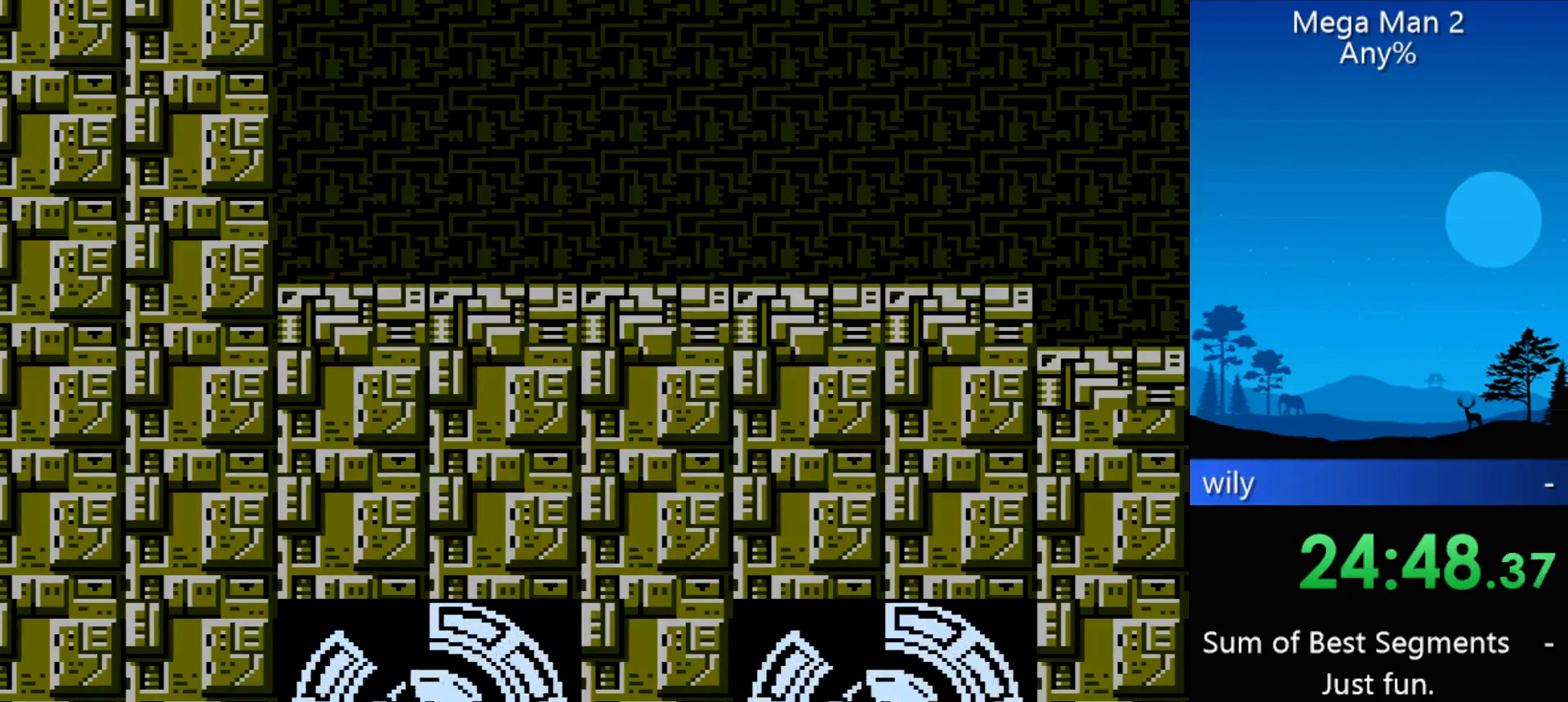
Gameplay with a controller (Nintendo layout); each line is a JSON object with the inputs held at the frame after it. "events" lists button and stick changes between this image and that frame as [ms after this image, input, new state], when the widget could be followed in between. Not read: L3 R3 X Y other_buttons.
{"buttons": ["START"], "events": [[433, "START", "down"]]}
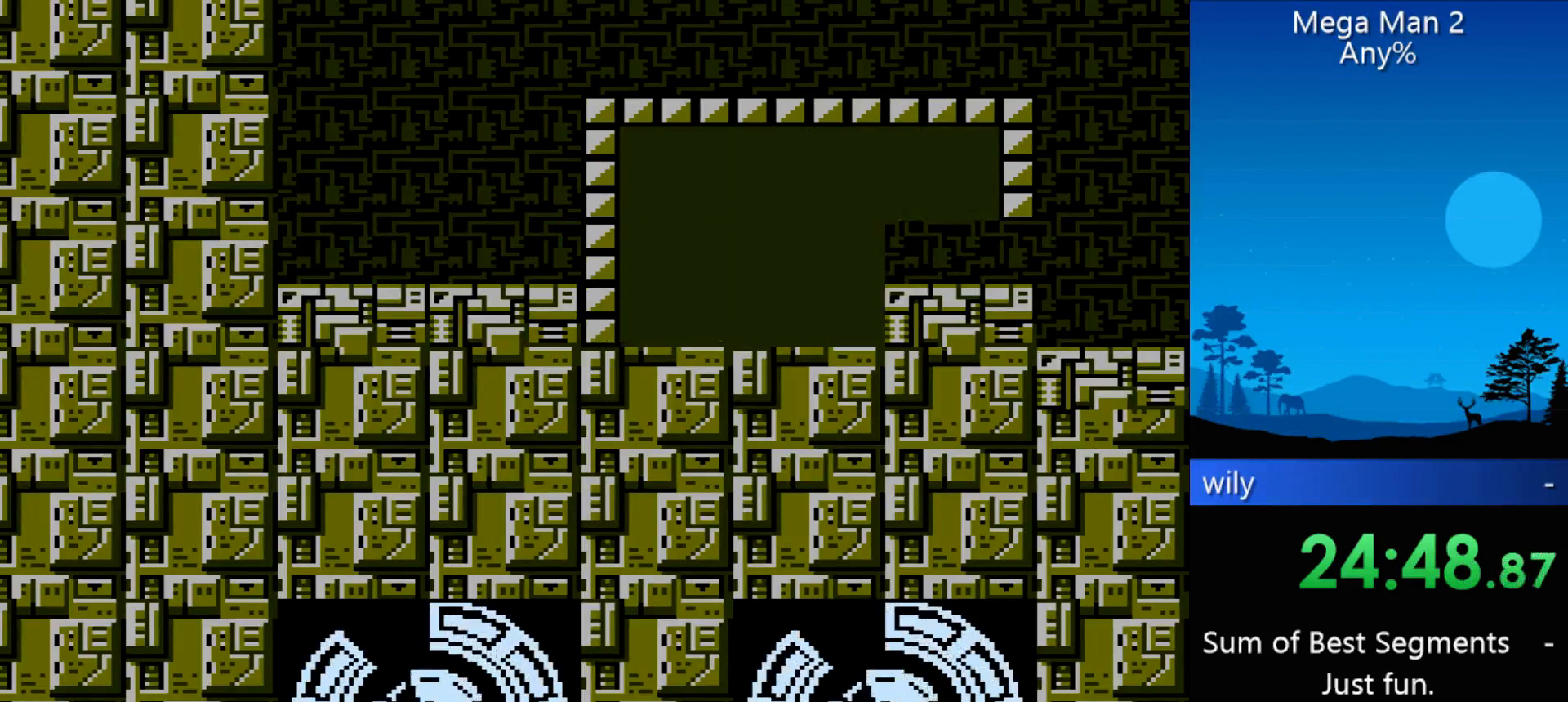
{"buttons": [], "events": [[100, "START", "up"]]}
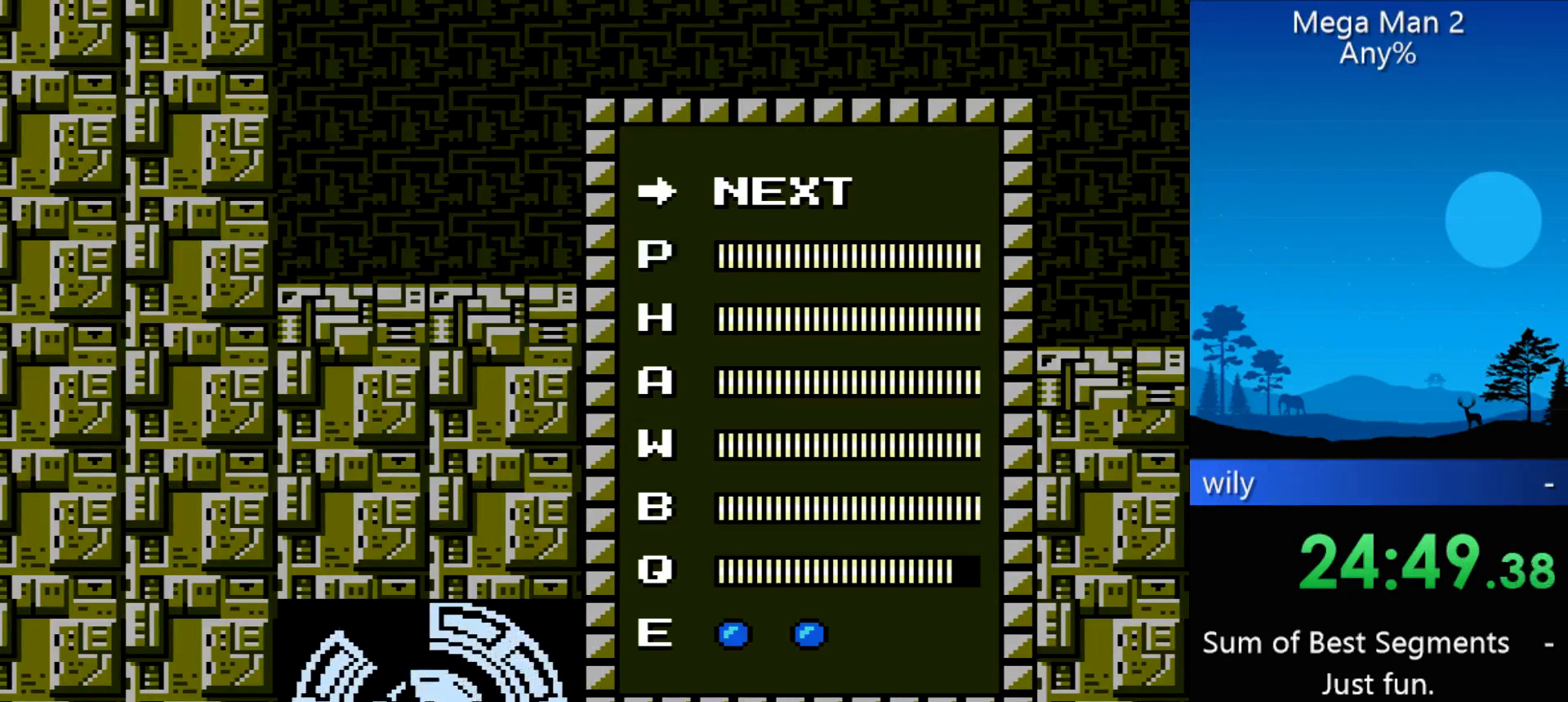
{"buttons": ["START"], "events": [[233, "DPAD_UP", "down"], [300, "DPAD_UP", "up"], [467, "START", "down"]]}
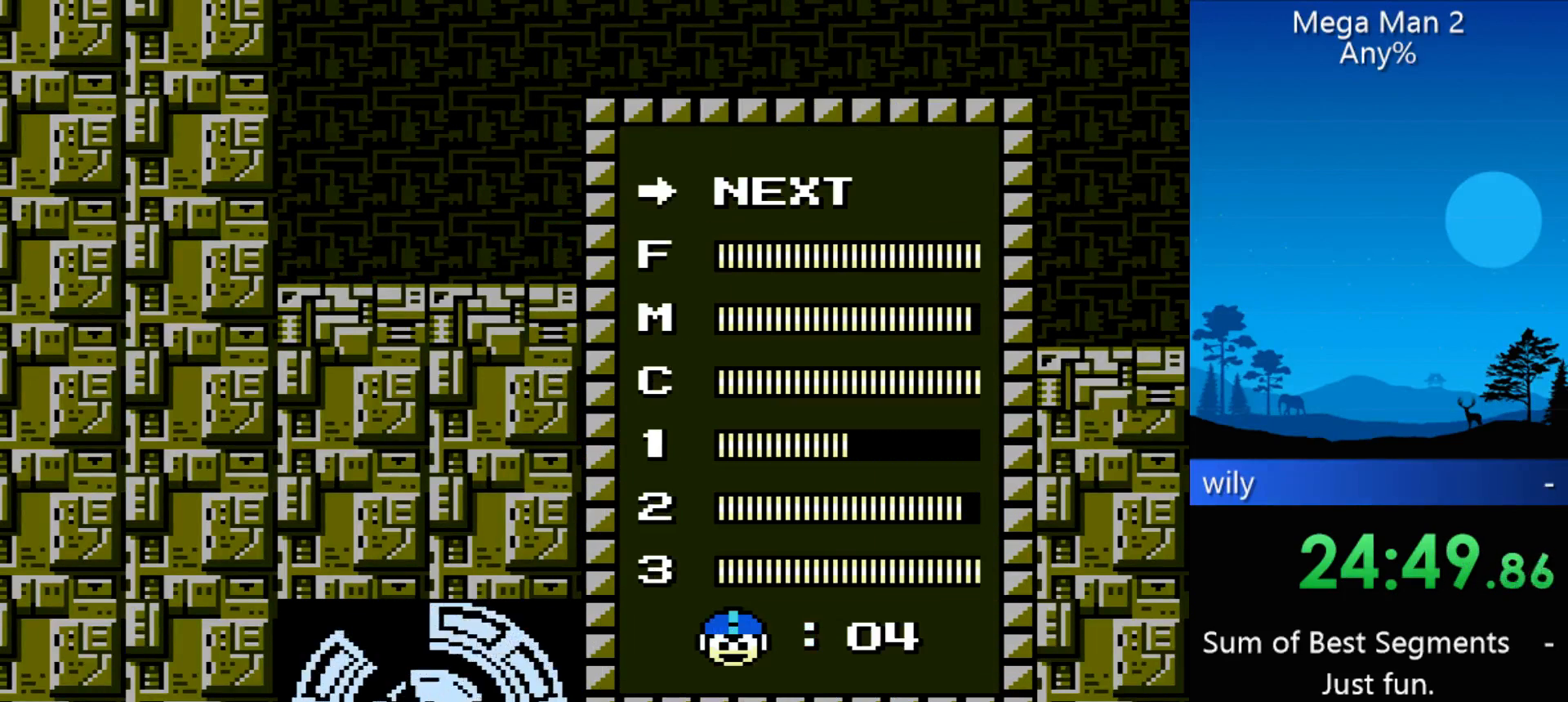
{"buttons": [], "events": [[33, "START", "up"], [133, "DPAD_UP", "down"], [267, "DPAD_UP", "up"], [333, "DPAD_UP", "down"], [433, "DPAD_UP", "up"]]}
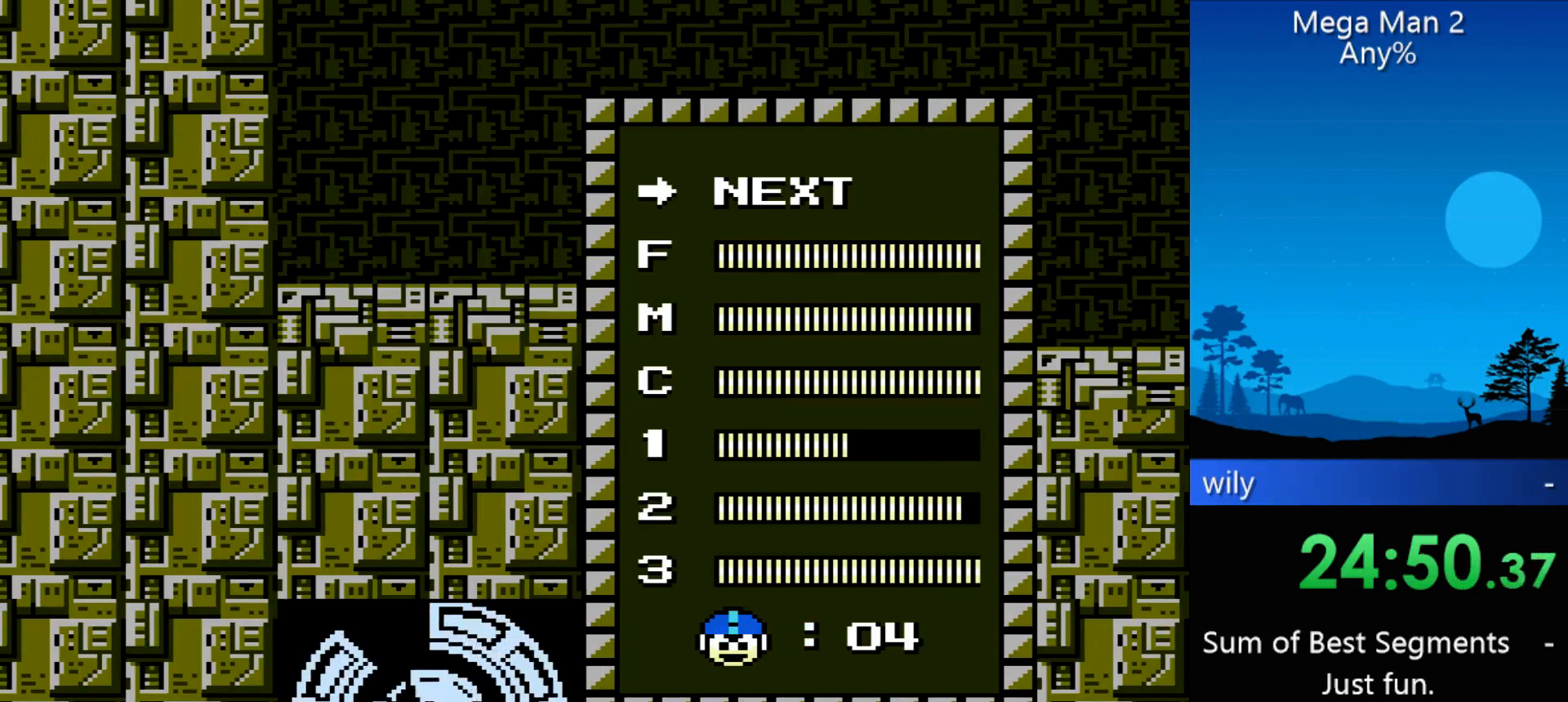
{"buttons": ["START"], "events": [[300, "DPAD_UP", "down"], [333, "DPAD_UP", "up"], [433, "START", "down"]]}
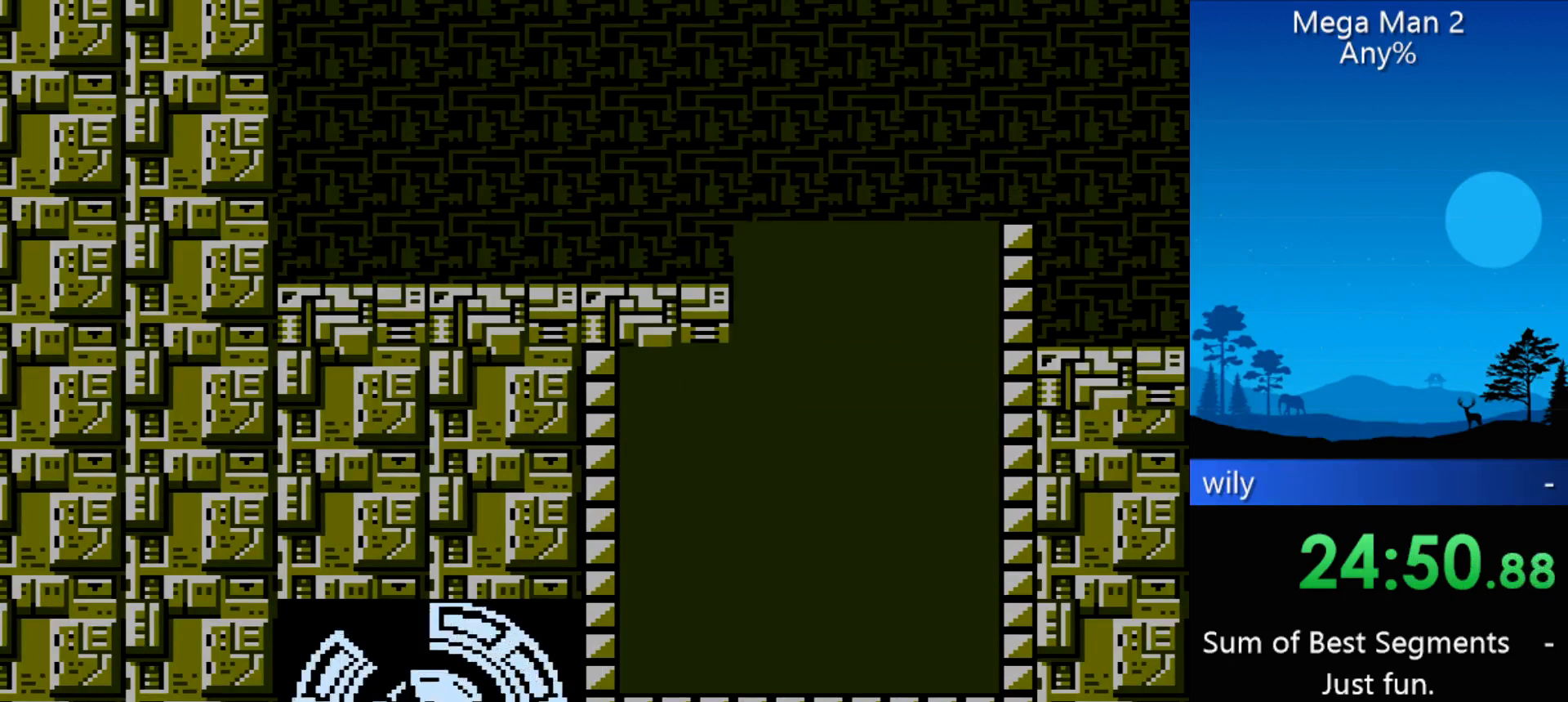
{"buttons": ["DPAD_LEFT"], "events": [[33, "START", "up"], [67, "DPAD_LEFT", "down"]]}
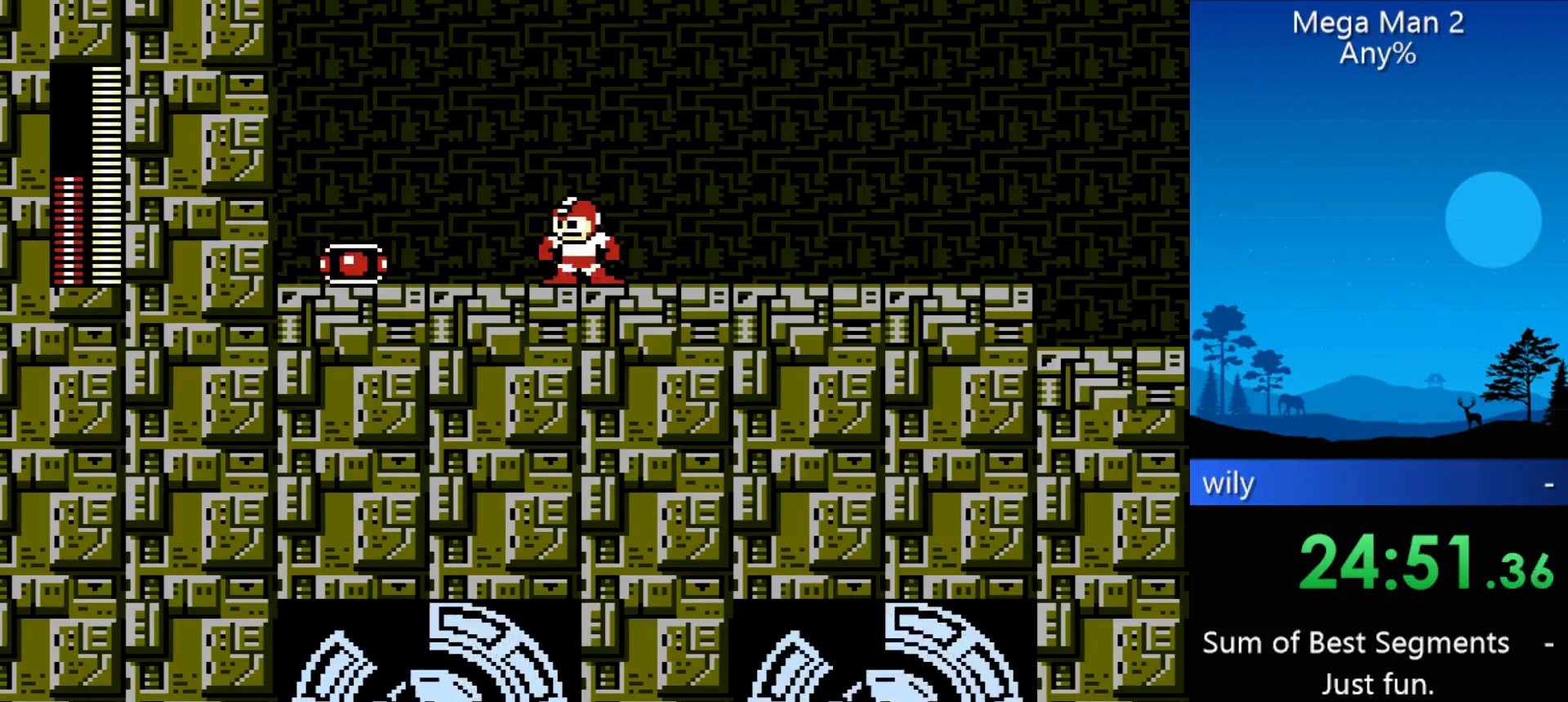
{"buttons": ["DPAD_LEFT"], "events": []}
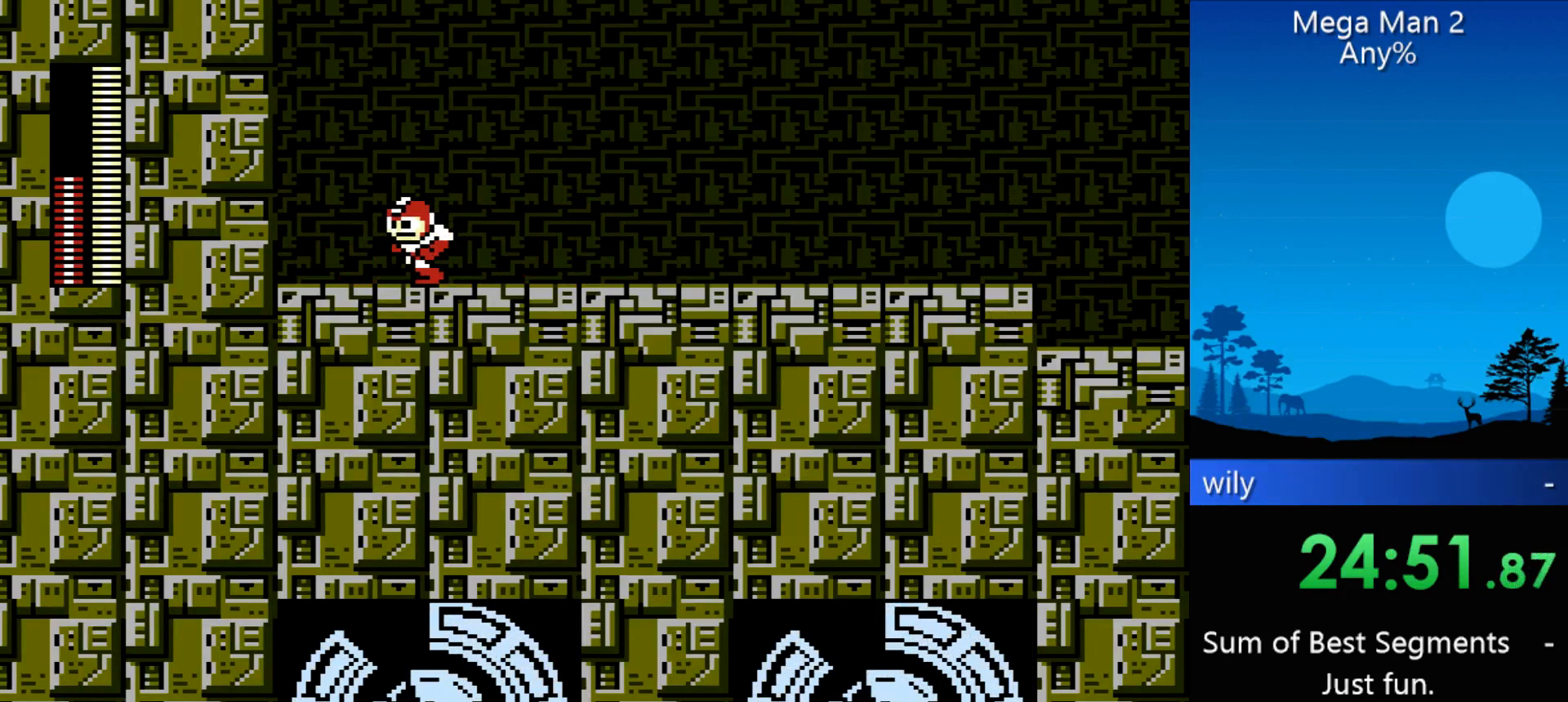
{"buttons": ["DPAD_RIGHT"], "events": [[33, "DPAD_LEFT", "up"], [33, "DPAD_RIGHT", "down"]]}
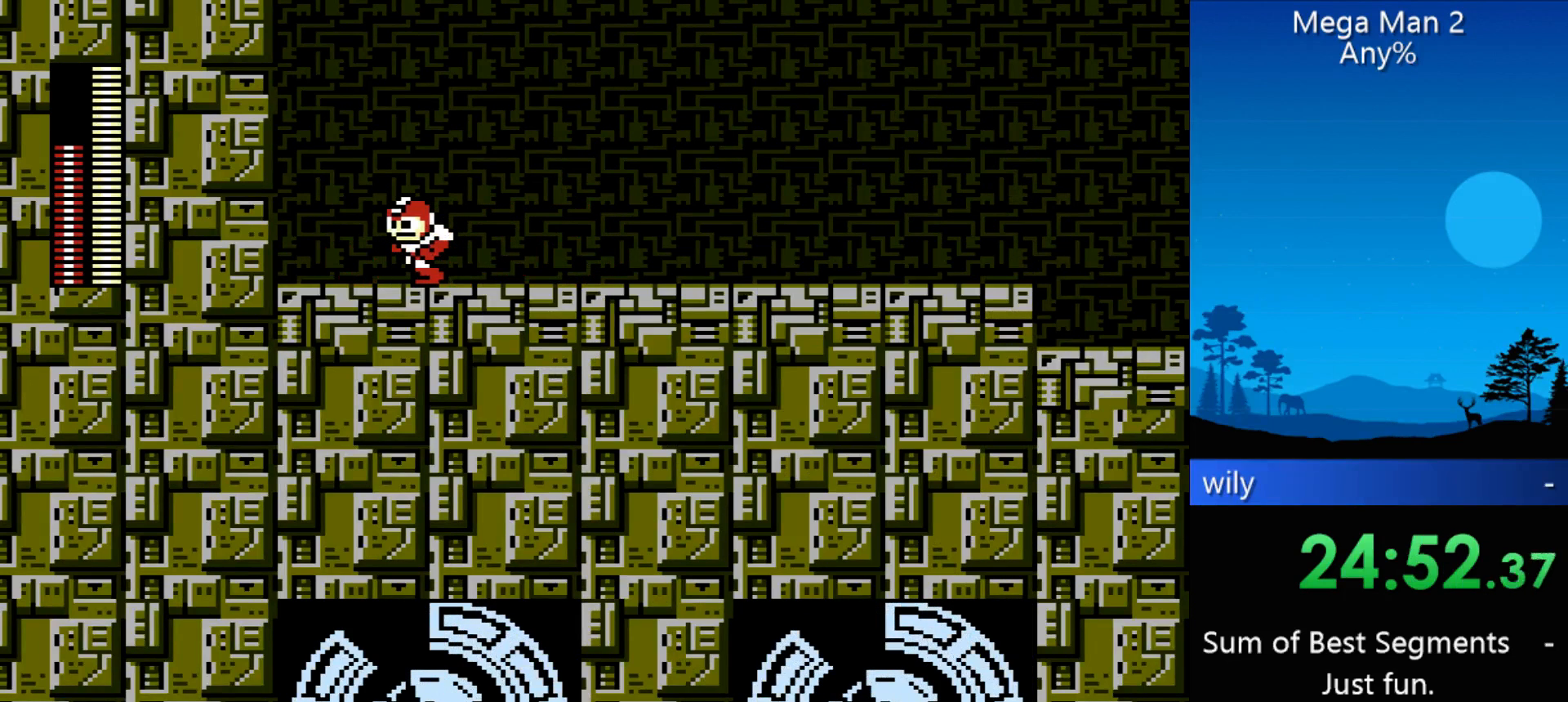
{"buttons": ["DPAD_RIGHT"], "events": []}
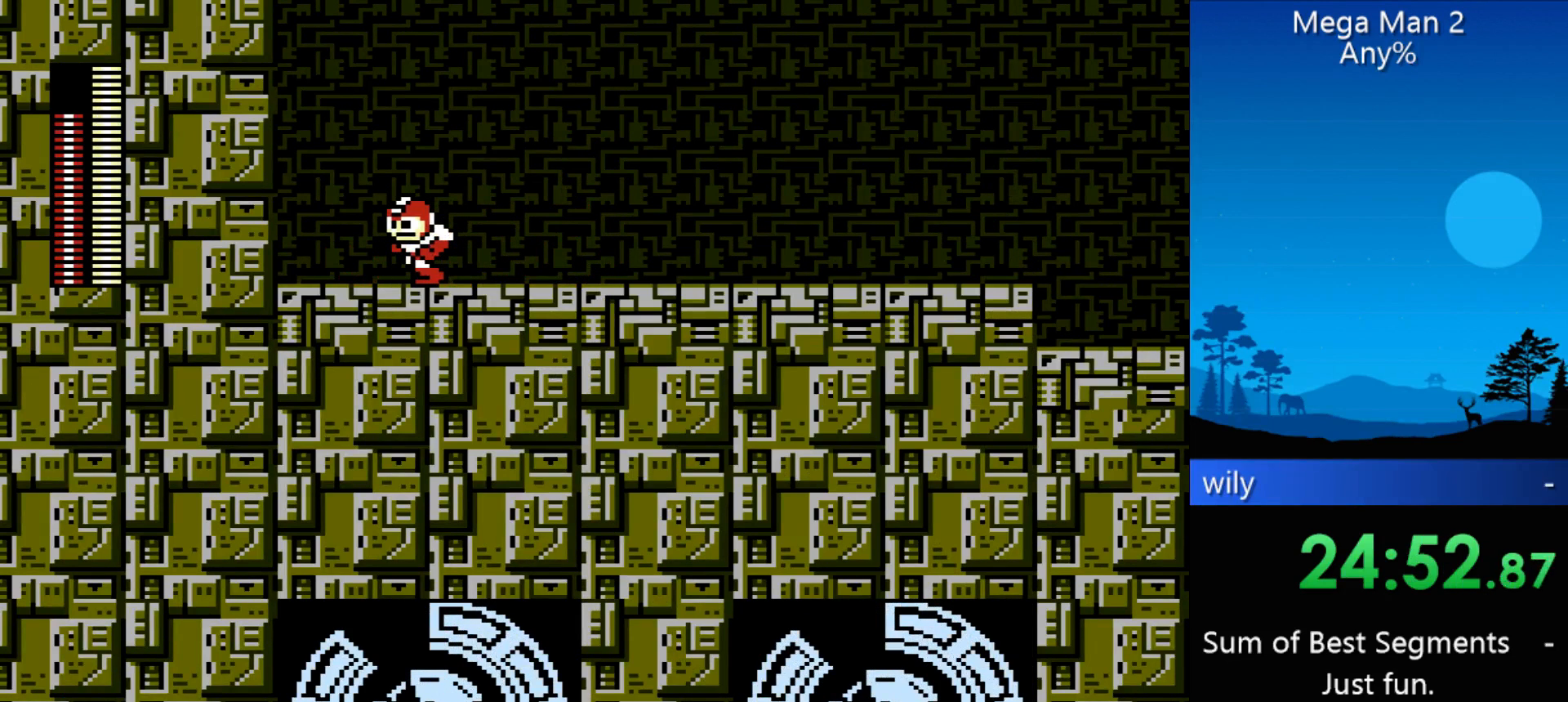
{"buttons": ["DPAD_RIGHT"], "events": []}
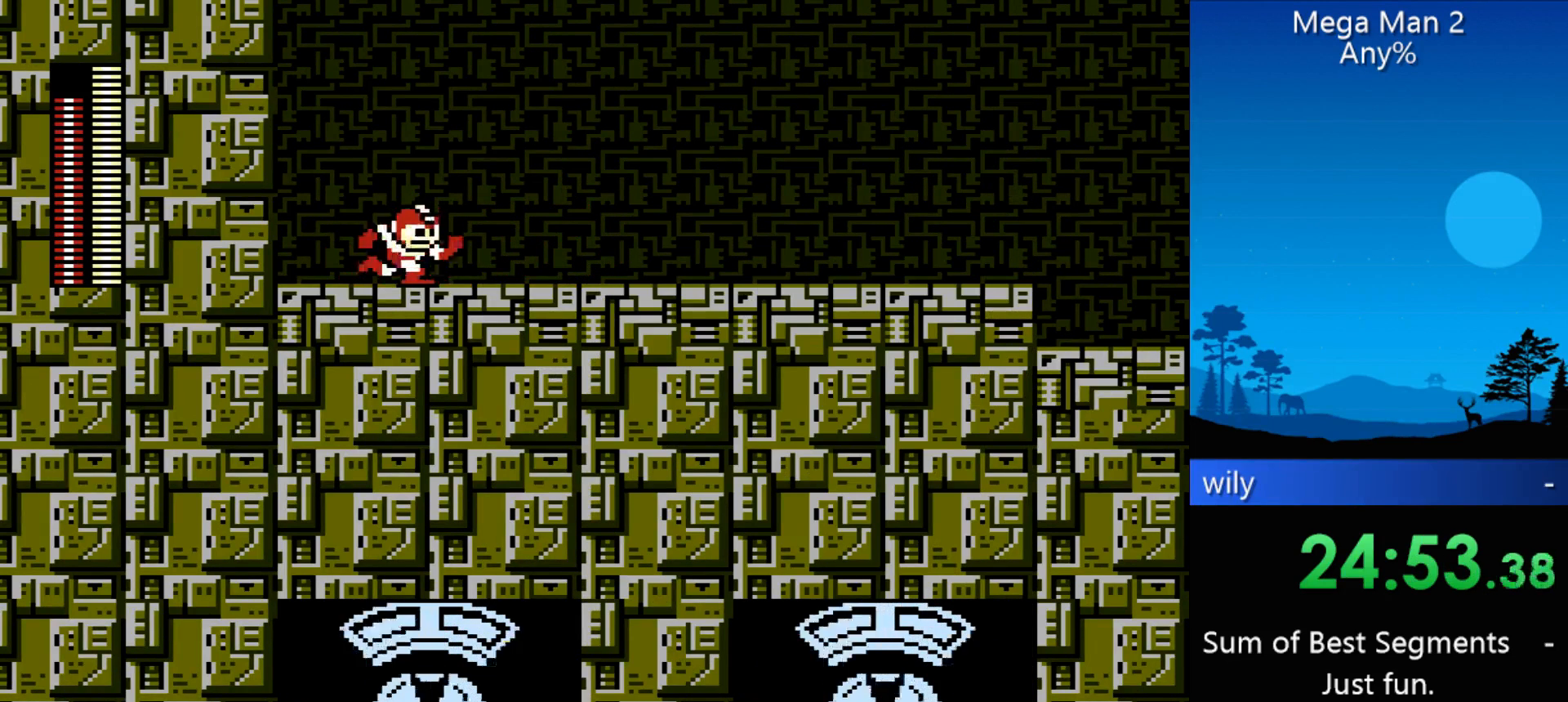
{"buttons": [], "events": [[200, "START", "down"], [333, "START", "up"], [400, "DPAD_RIGHT", "up"]]}
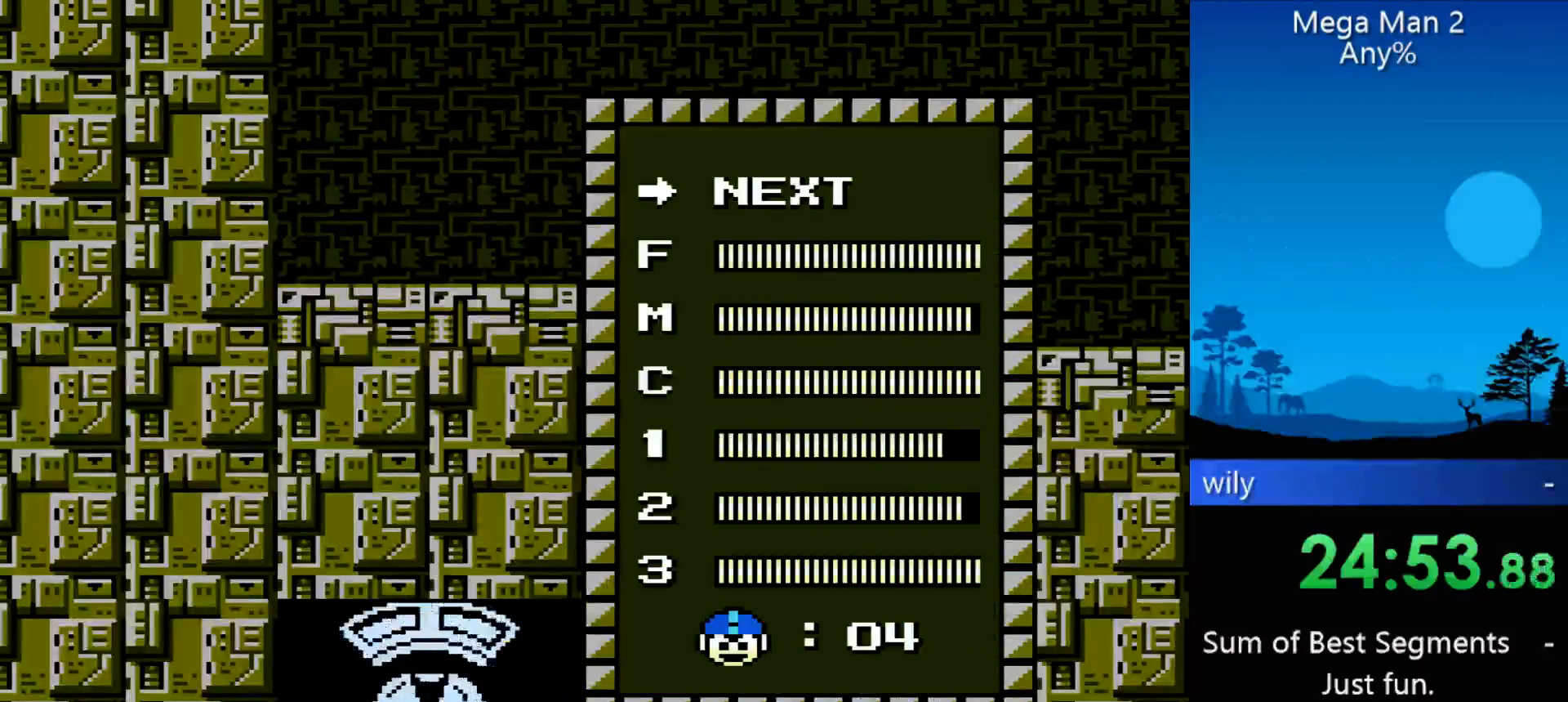
{"buttons": ["START"], "events": [[133, "DPAD_UP", "down"], [233, "DPAD_UP", "up"], [267, "DPAD_UP", "down"], [367, "DPAD_UP", "up"], [500, "START", "down"]]}
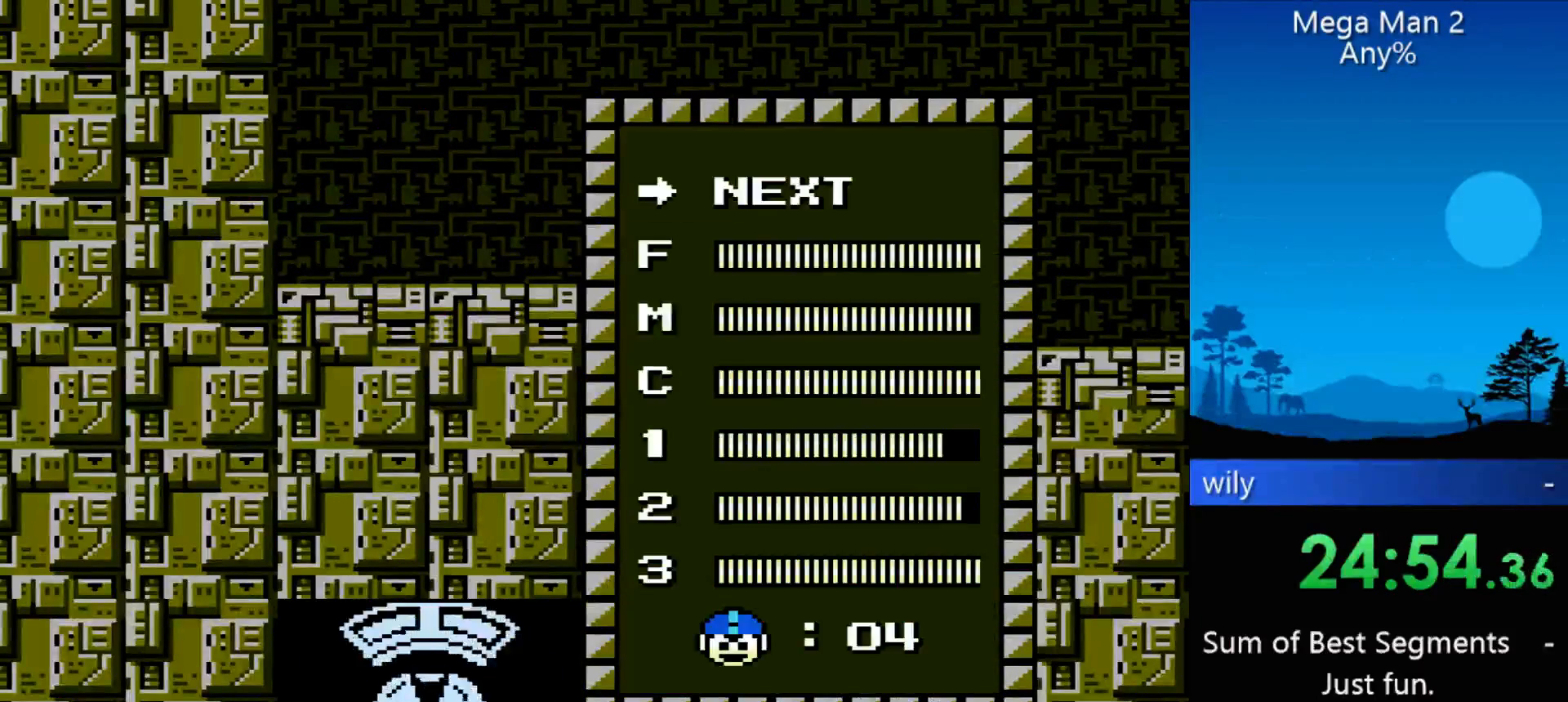
{"buttons": ["DPAD_RIGHT"], "events": [[100, "START", "up"], [133, "DPAD_RIGHT", "down"]]}
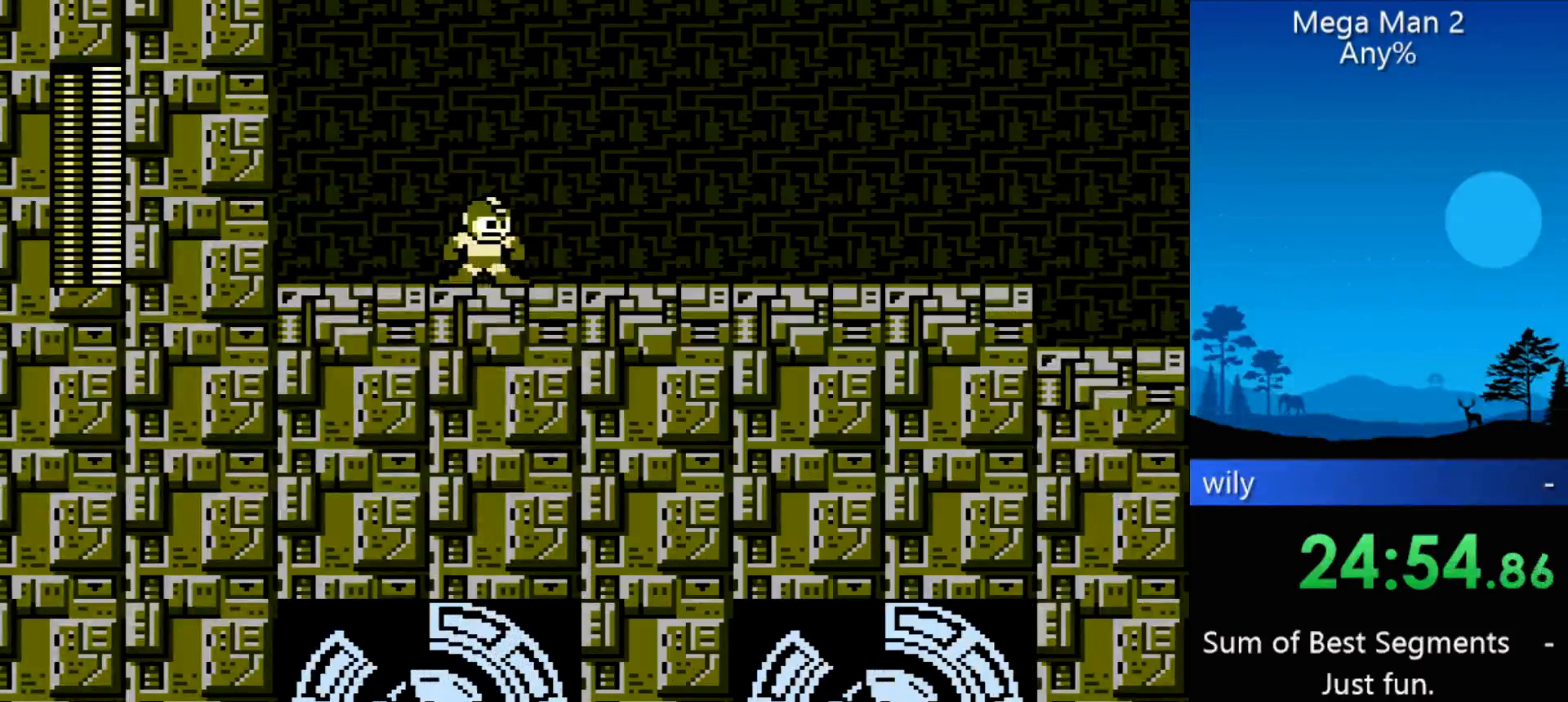
{"buttons": ["DPAD_RIGHT"], "events": []}
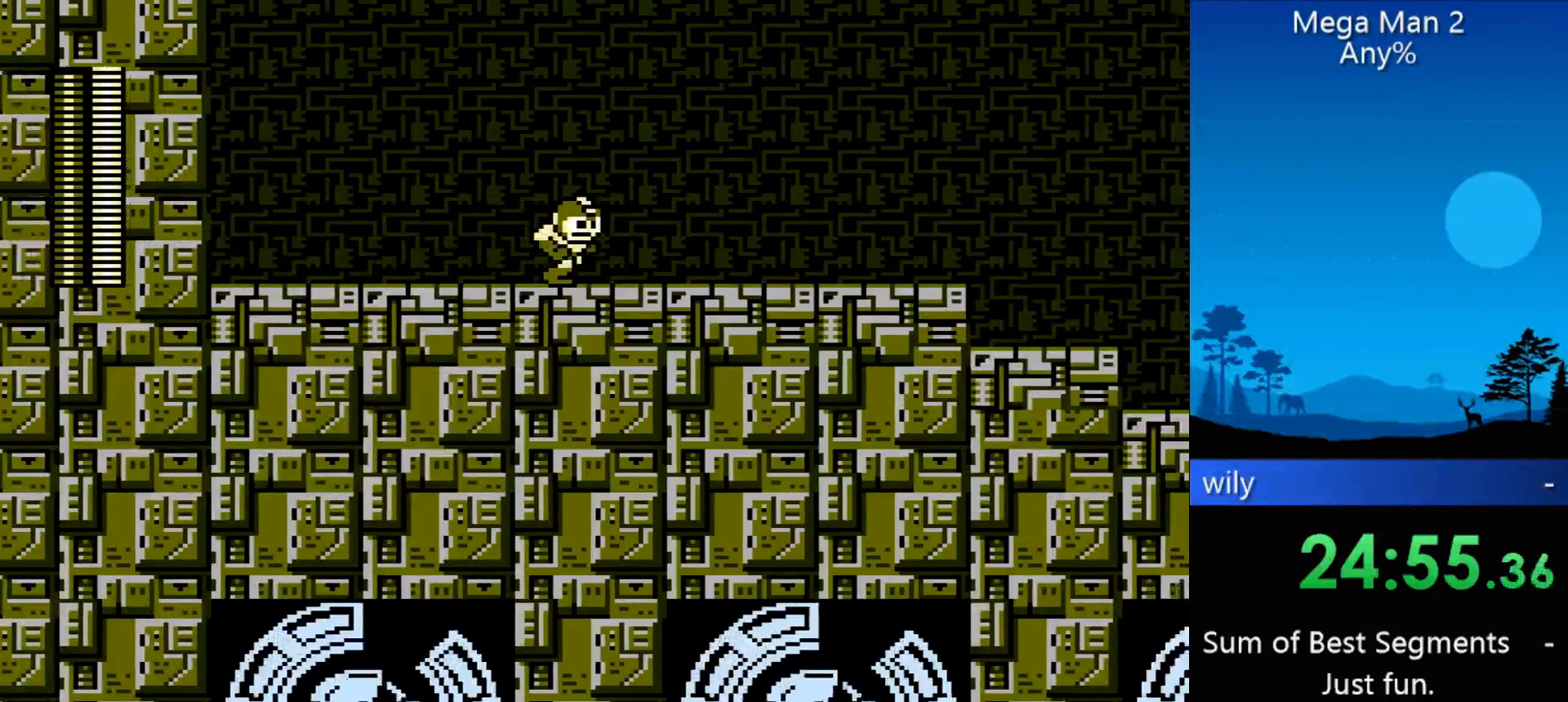
{"buttons": ["DPAD_RIGHT"], "events": []}
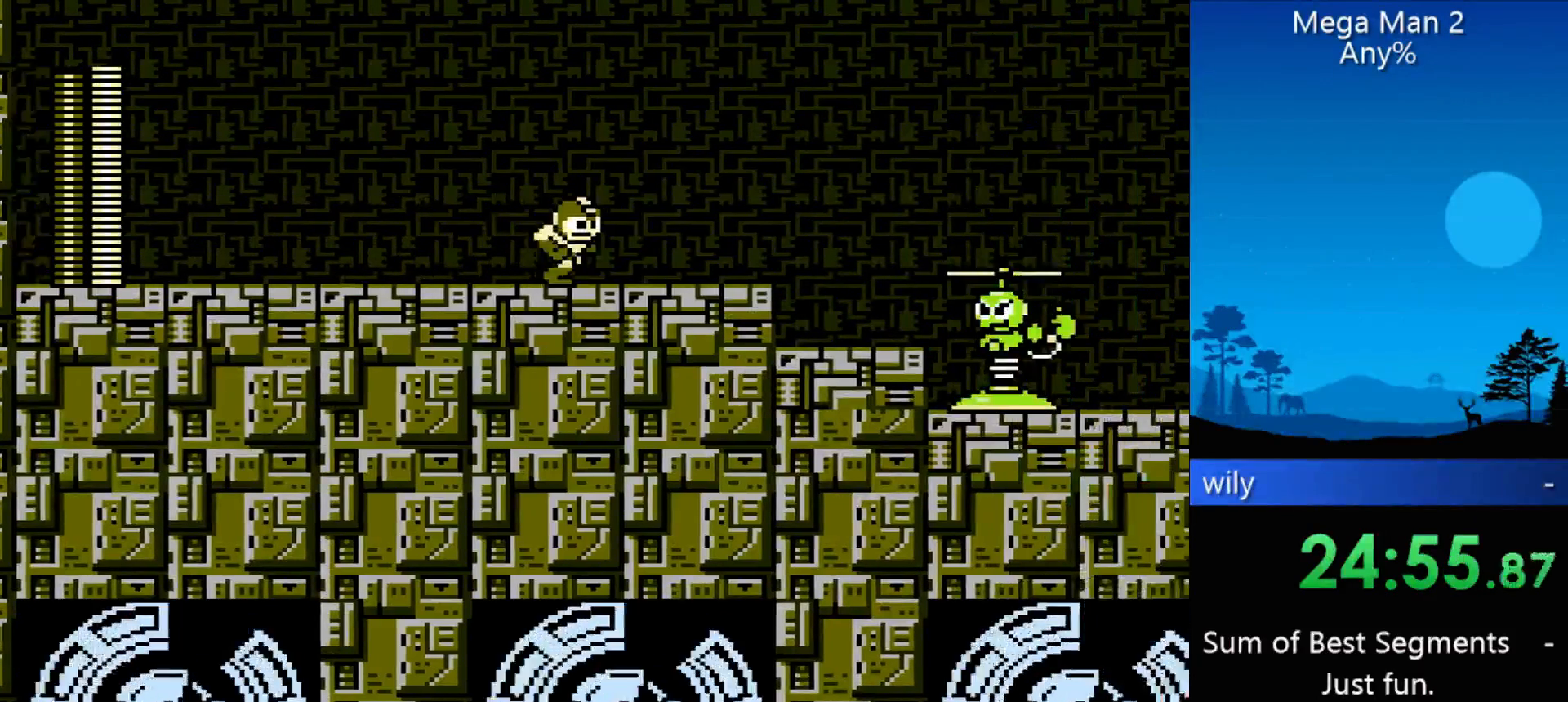
{"buttons": ["B", "DPAD_DOWN", "DPAD_RIGHT"], "events": [[367, "DPAD_DOWN", "down"], [433, "B", "down"]]}
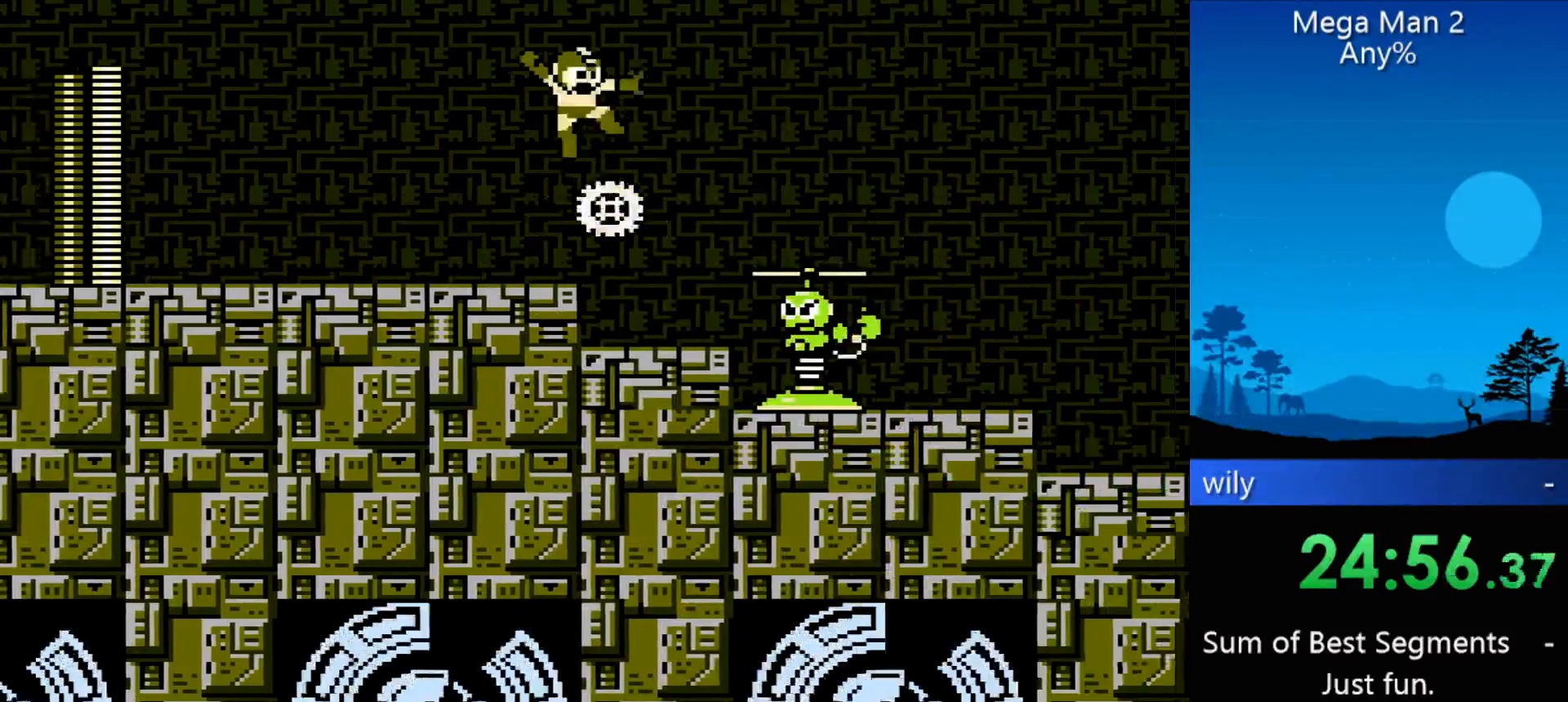
{"buttons": ["DPAD_RIGHT"], "events": [[200, "B", "up"], [267, "DPAD_DOWN", "up"]]}
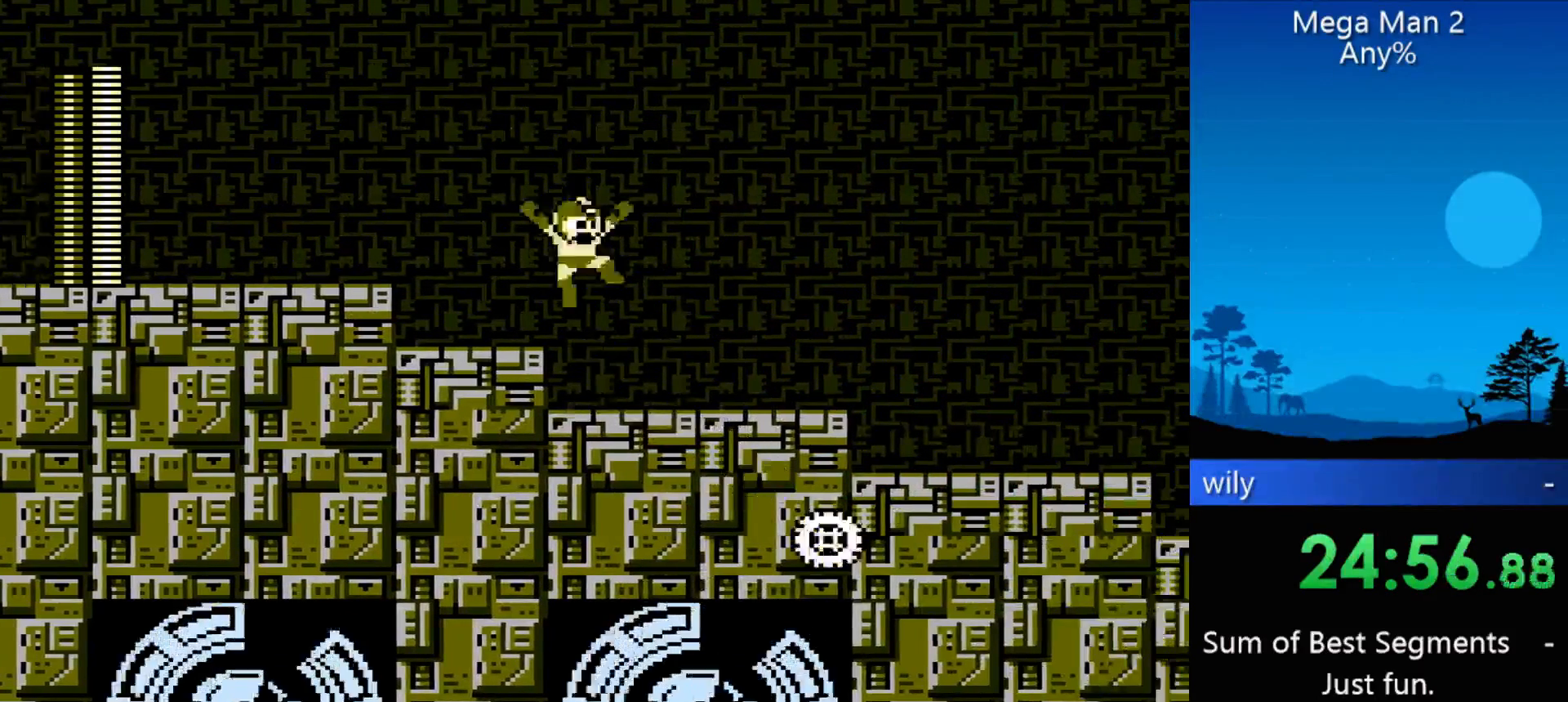
{"buttons": ["DPAD_RIGHT"], "events": []}
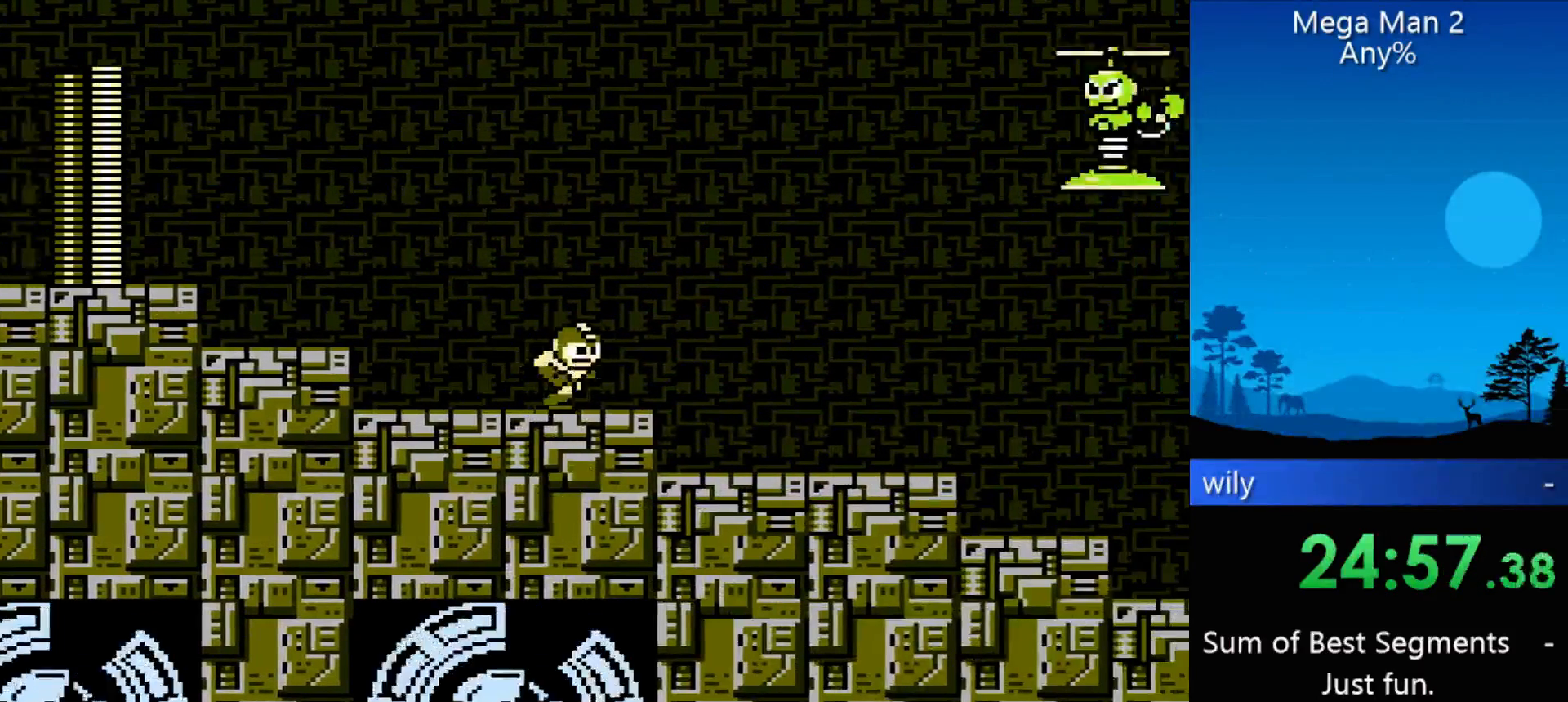
{"buttons": ["DPAD_RIGHT"], "events": []}
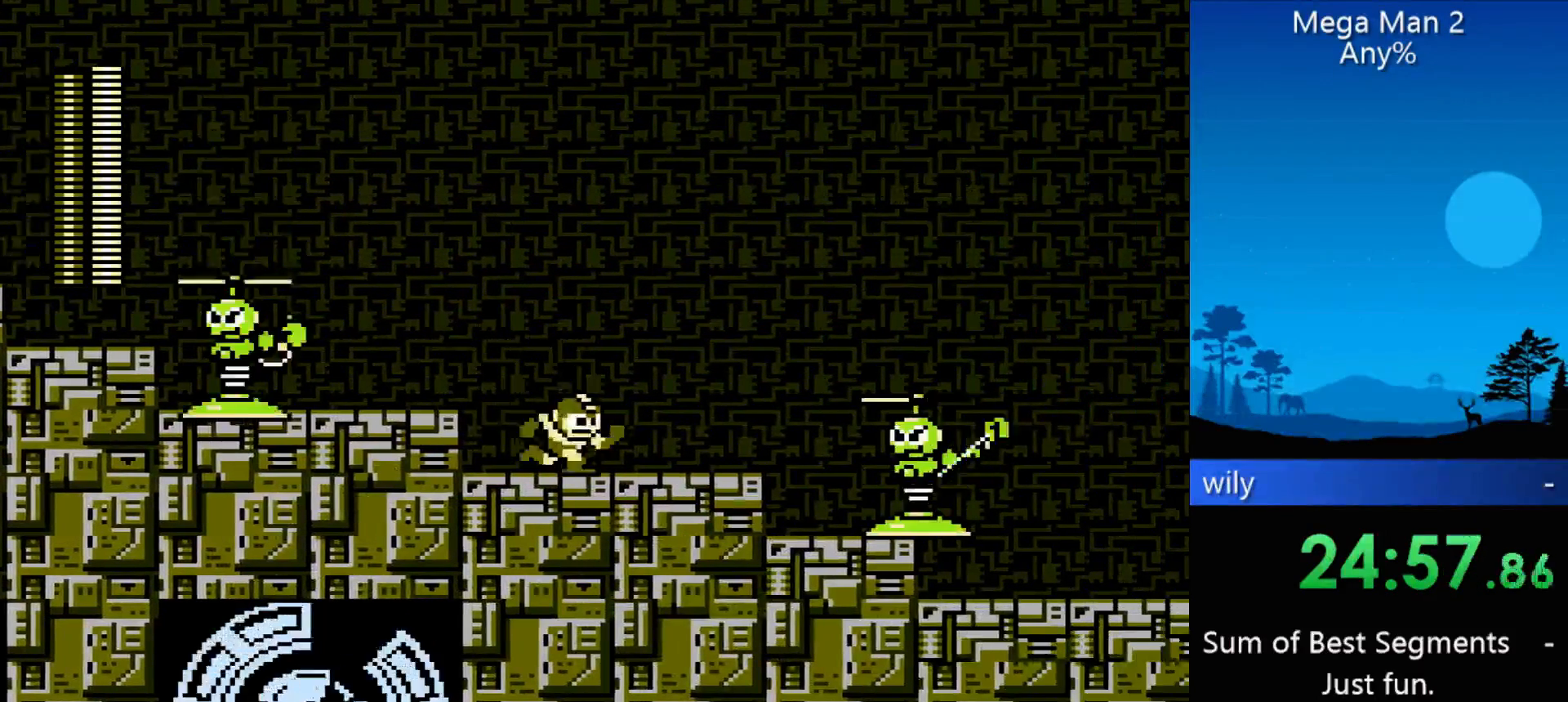
{"buttons": ["B", "DPAD_DOWN", "DPAD_RIGHT"], "events": [[200, "DPAD_DOWN", "down"], [400, "B", "down"]]}
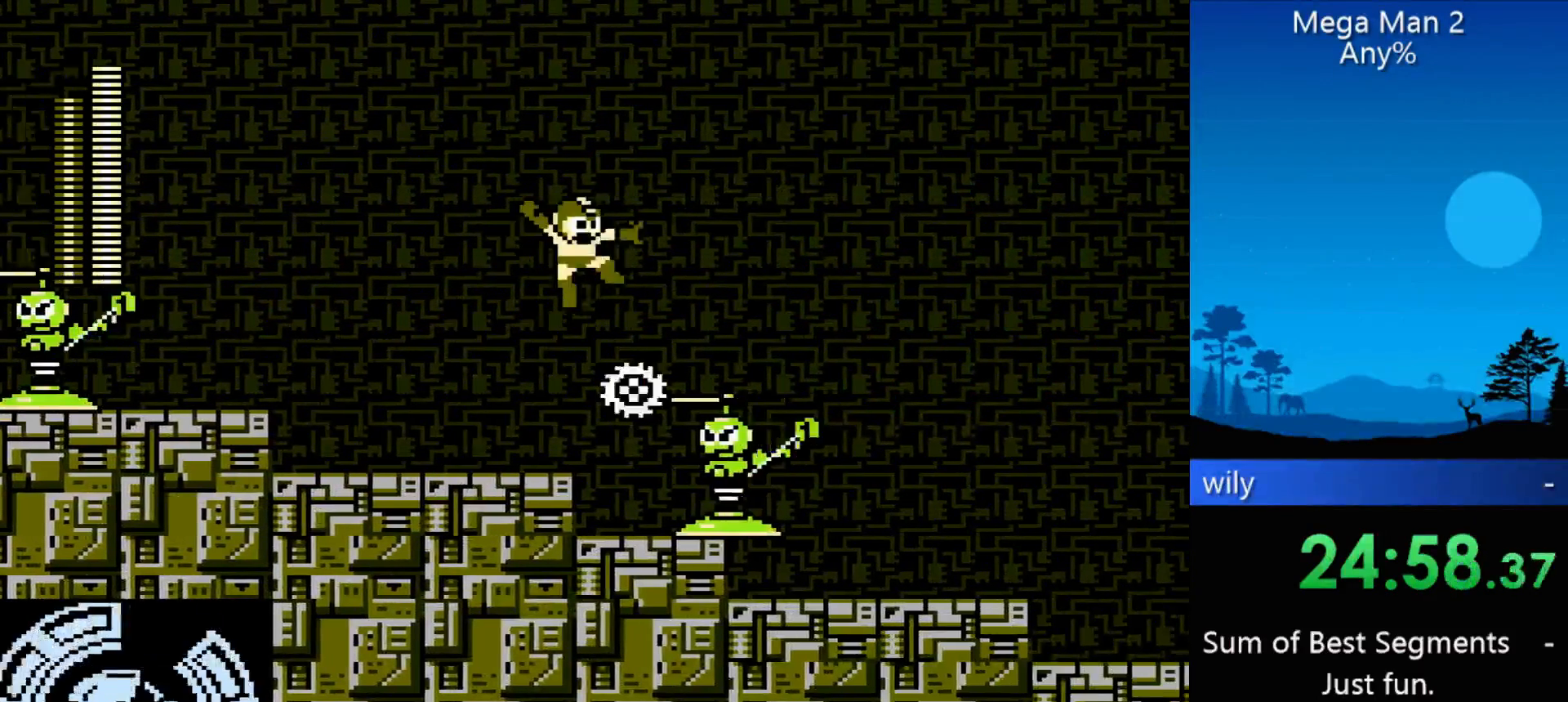
{"buttons": ["DPAD_RIGHT"], "events": [[167, "B", "up"], [167, "DPAD_DOWN", "up"]]}
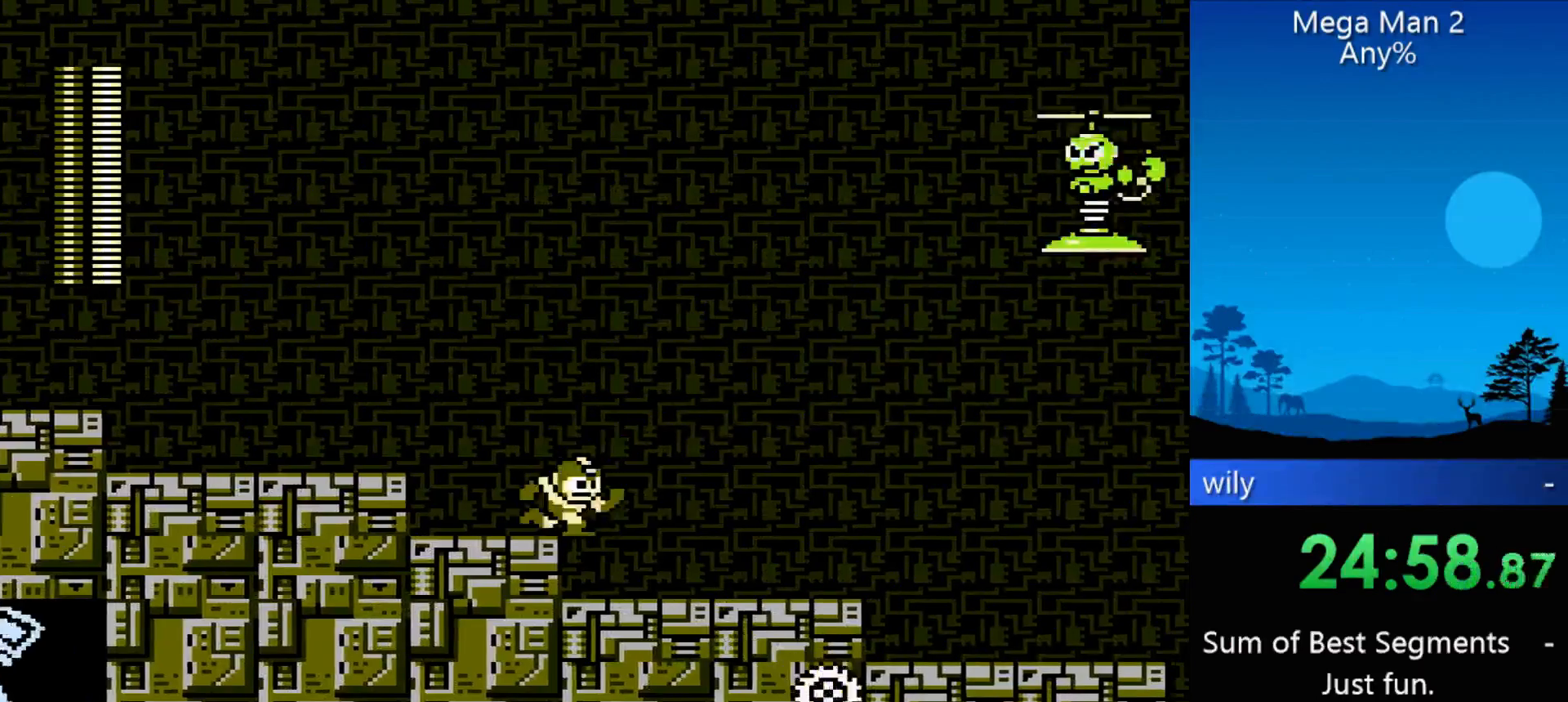
{"buttons": ["DPAD_RIGHT"], "events": []}
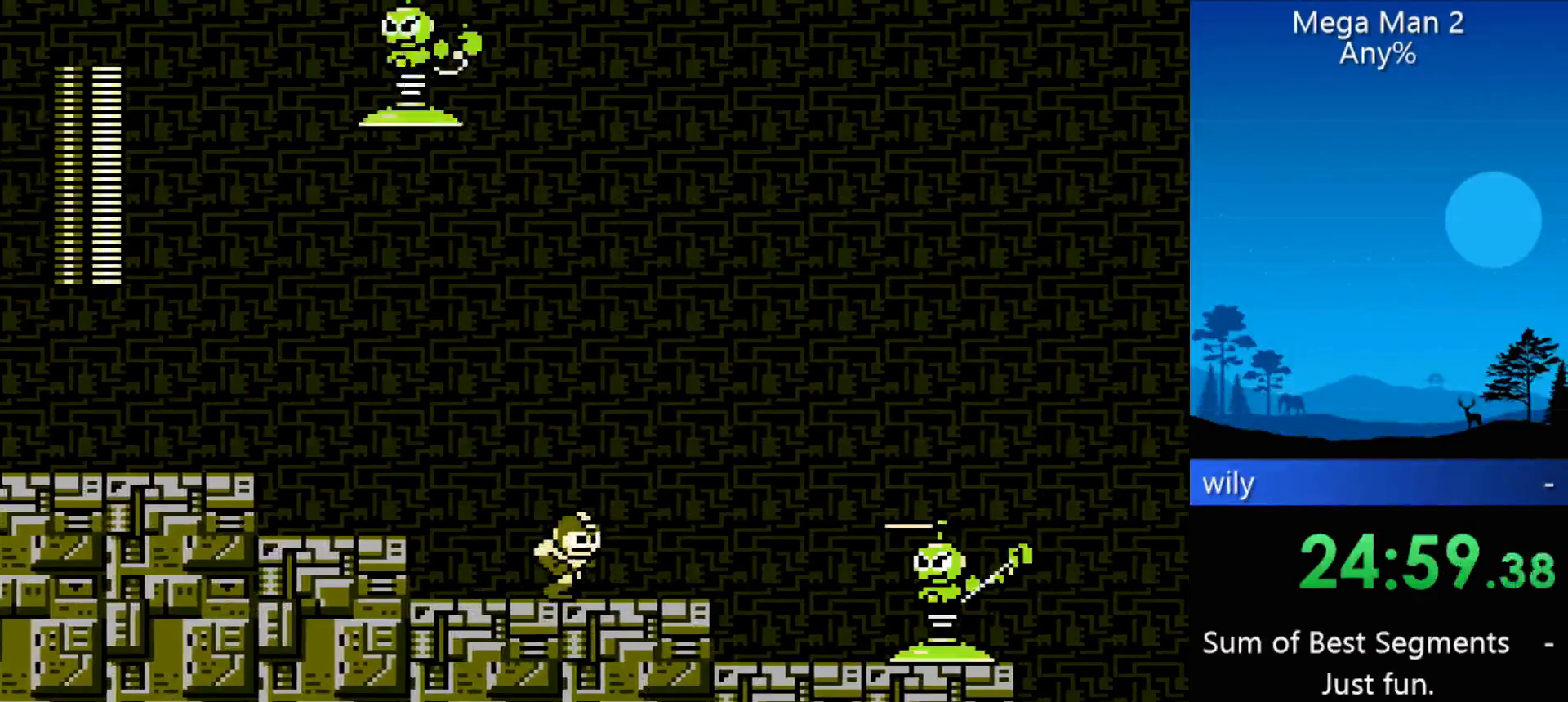
{"buttons": ["B", "DPAD_DOWN", "DPAD_RIGHT"], "events": [[200, "DPAD_DOWN", "down"], [433, "B", "down"]]}
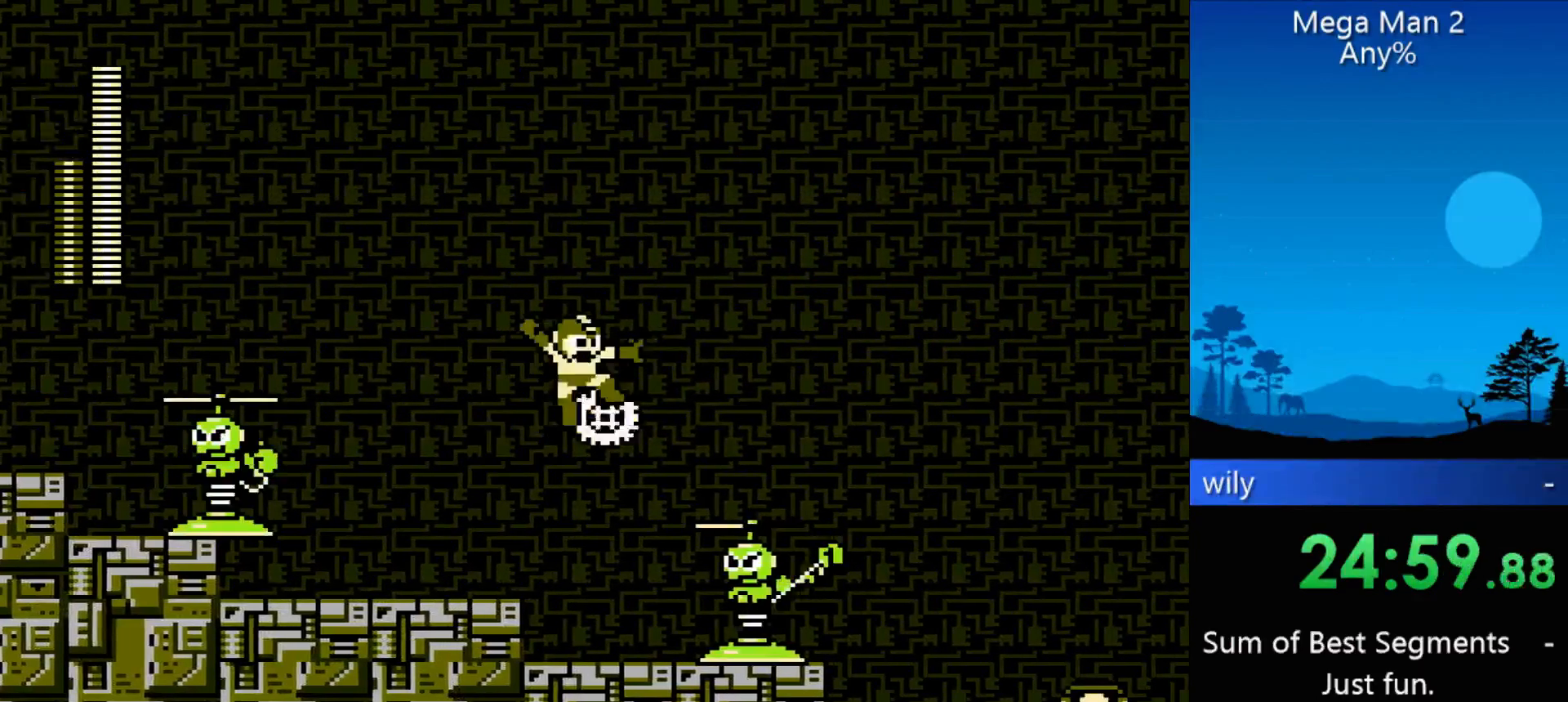
{"buttons": ["DPAD_RIGHT"], "events": [[133, "B", "up"], [167, "DPAD_DOWN", "up"]]}
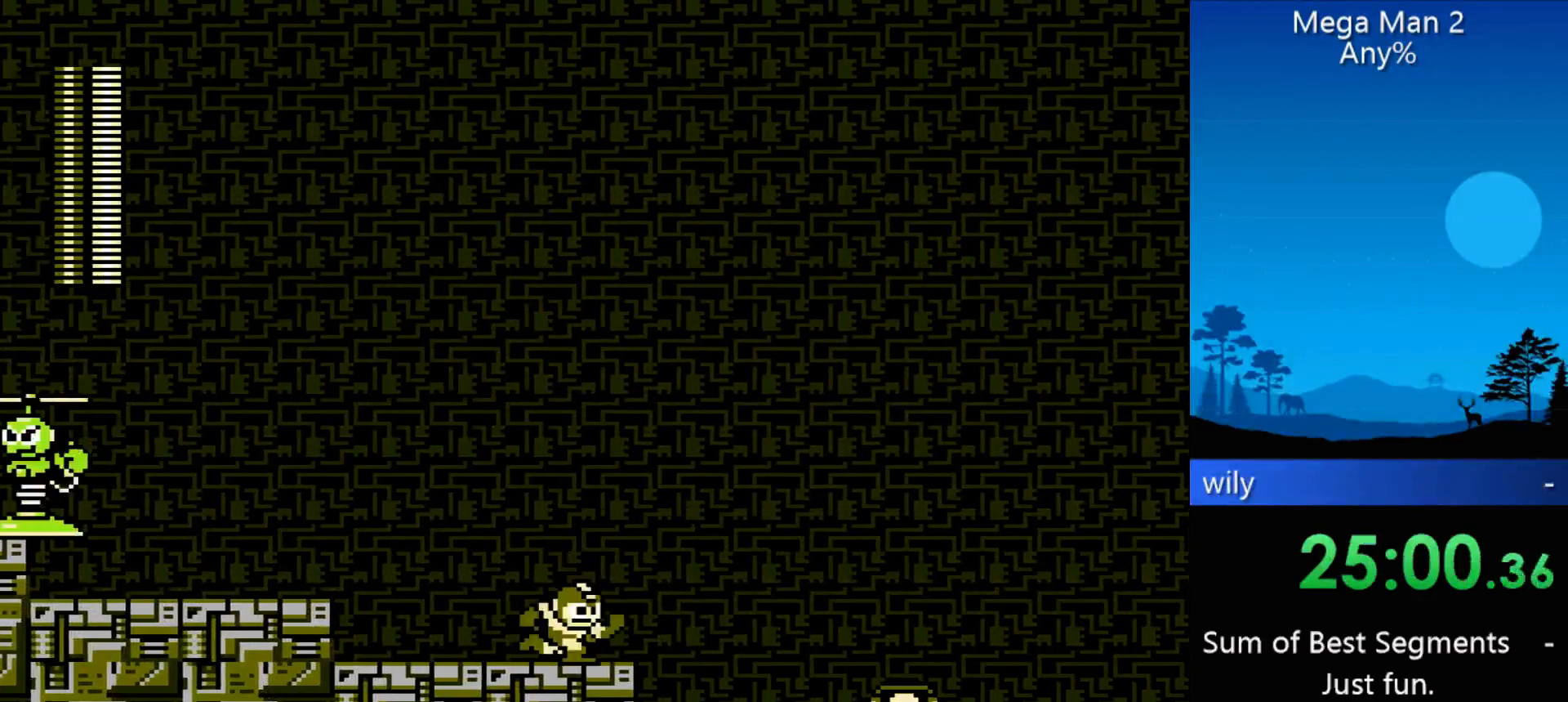
{"buttons": ["DPAD_RIGHT"], "events": []}
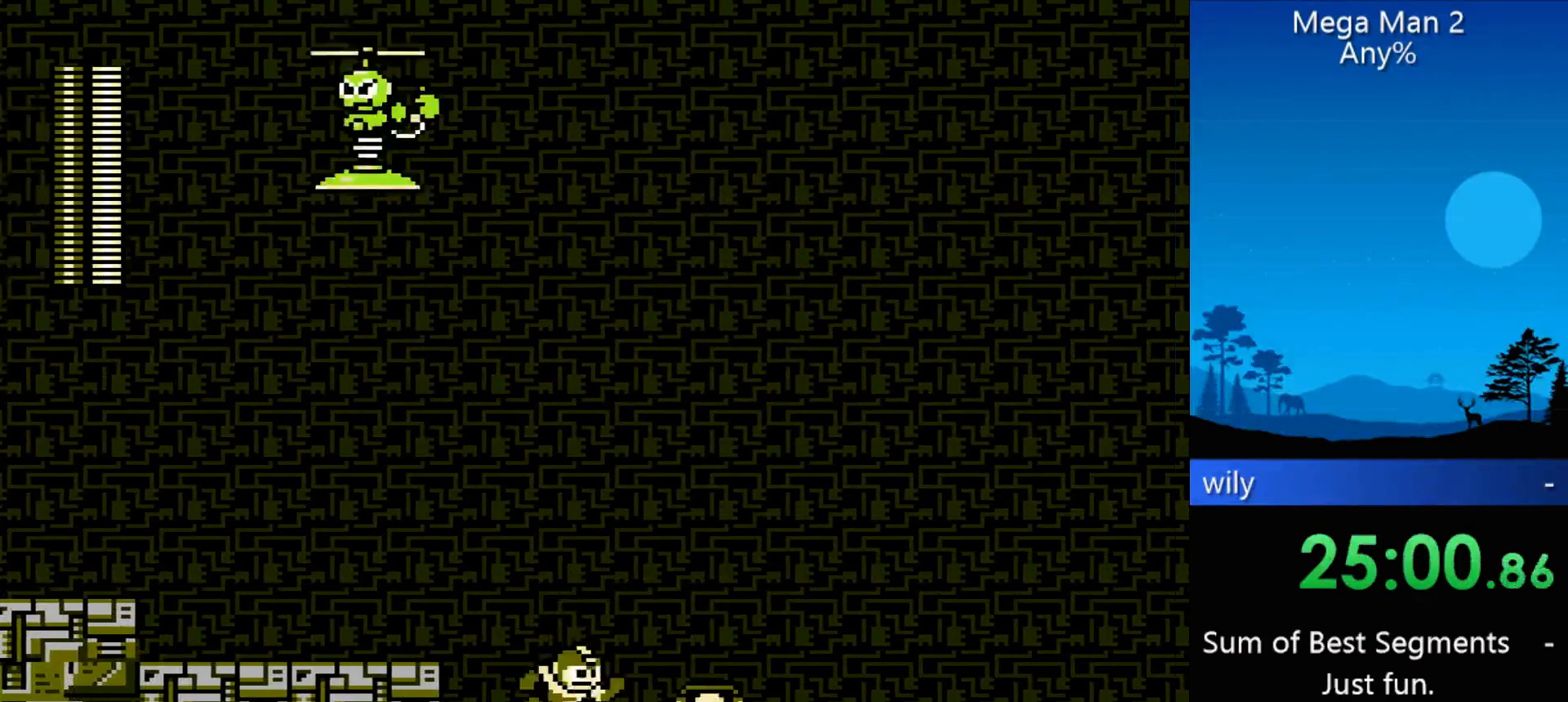
{"buttons": [], "events": [[300, "DPAD_RIGHT", "up"], [300, "START", "down"], [433, "START", "up"]]}
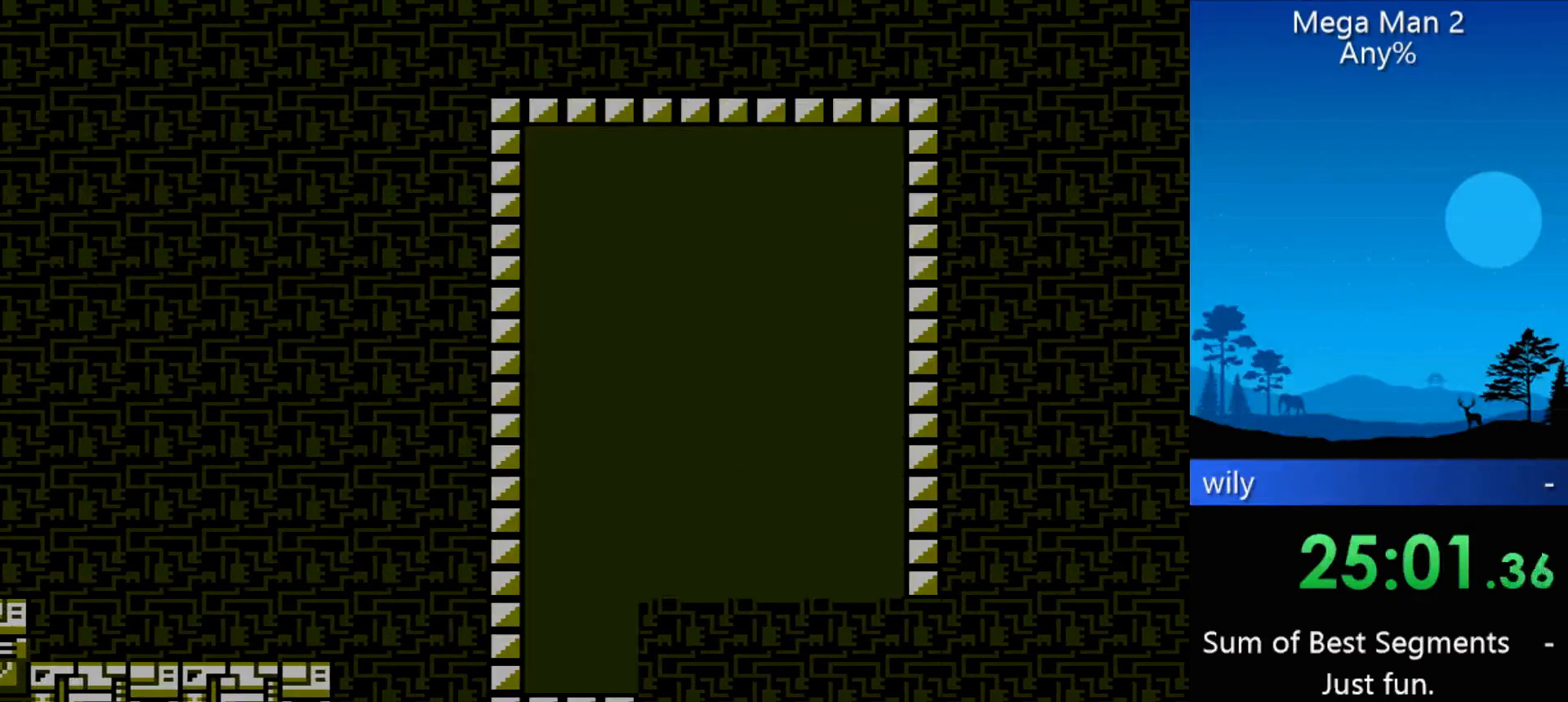
{"buttons": [], "events": []}
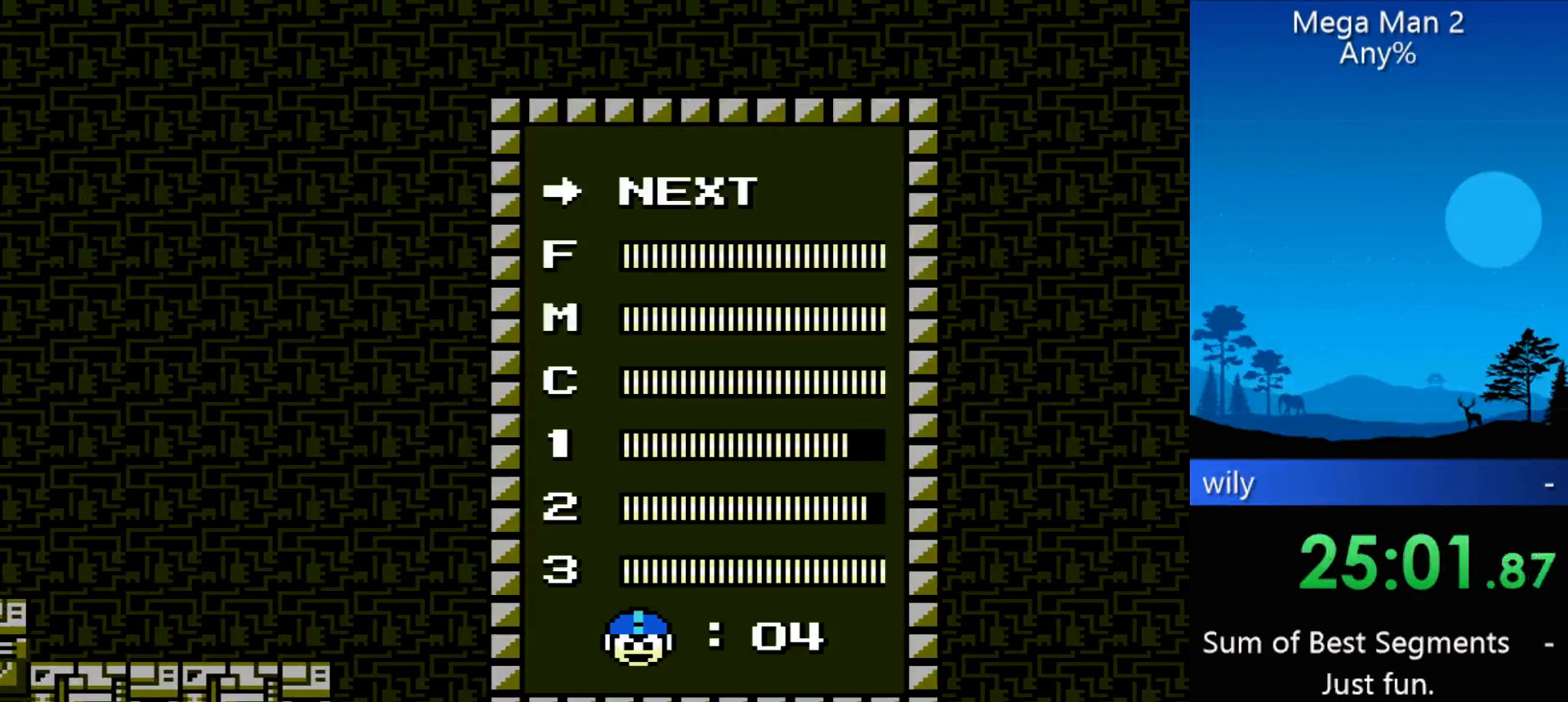
{"buttons": ["DPAD_DOWN"], "events": [[200, "DPAD_DOWN", "down"], [300, "DPAD_DOWN", "up"], [333, "DPAD_DOWN", "down"], [367, "DPAD_DOWN", "up"], [433, "DPAD_DOWN", "down"]]}
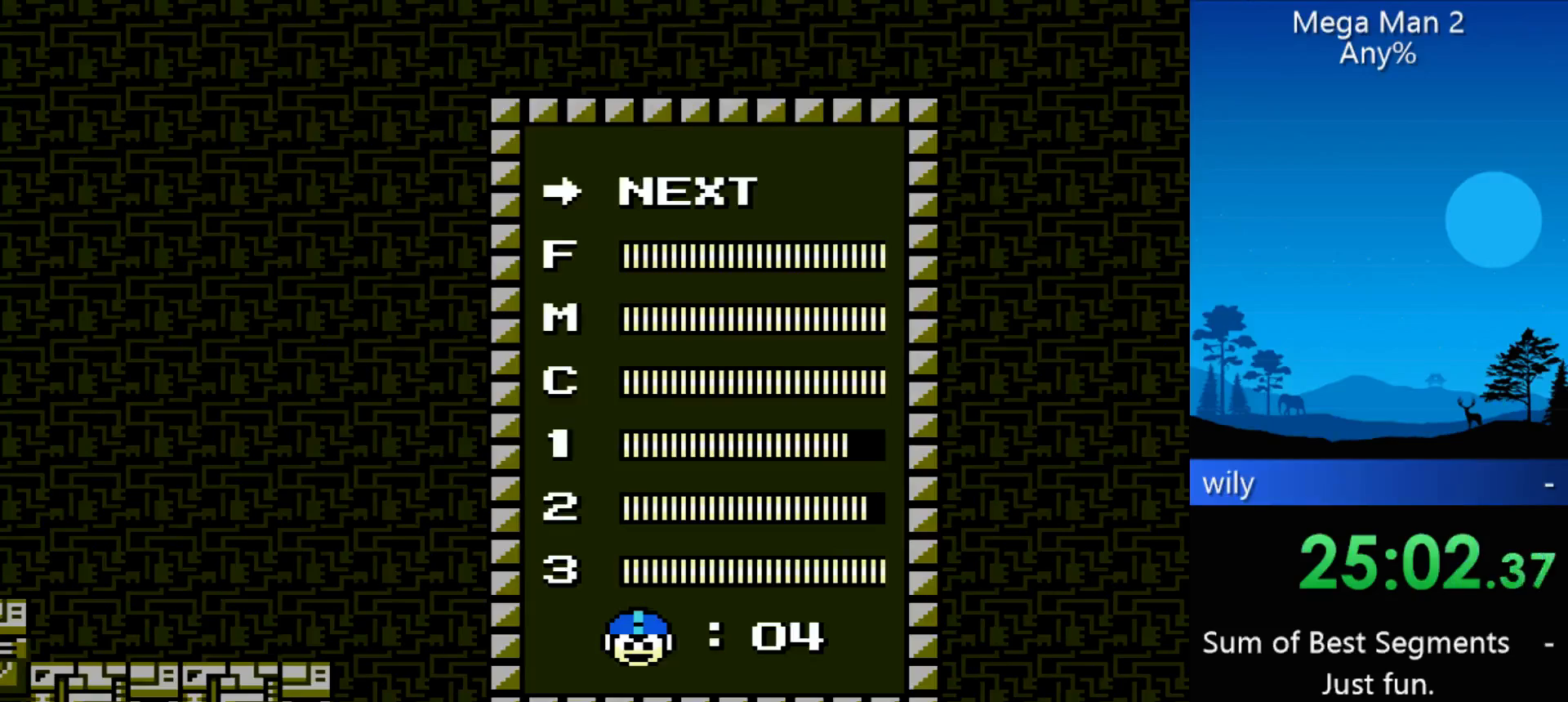
{"buttons": [], "events": [[33, "DPAD_DOWN", "up"], [267, "START", "down"], [300, "START", "up"]]}
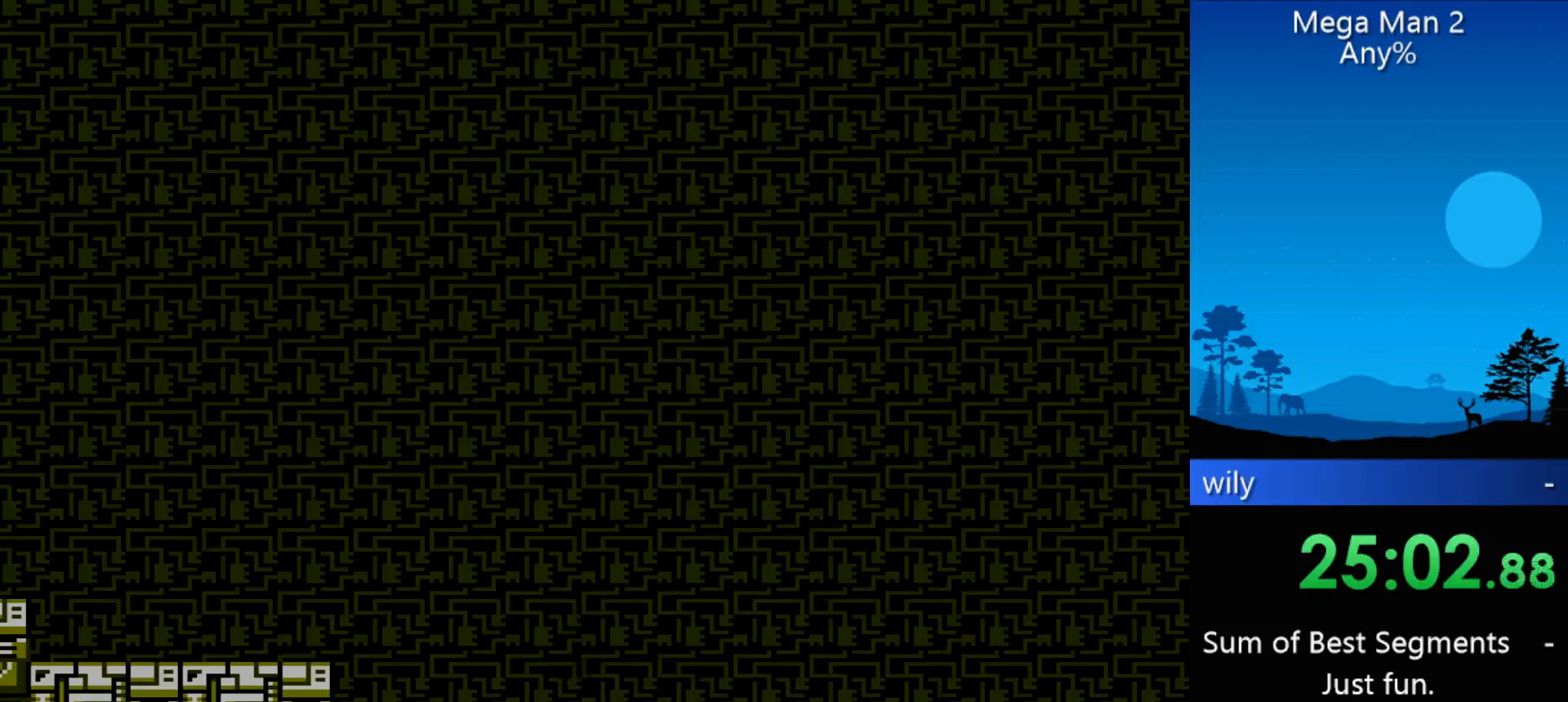
{"buttons": ["B"], "events": [[367, "B", "down"]]}